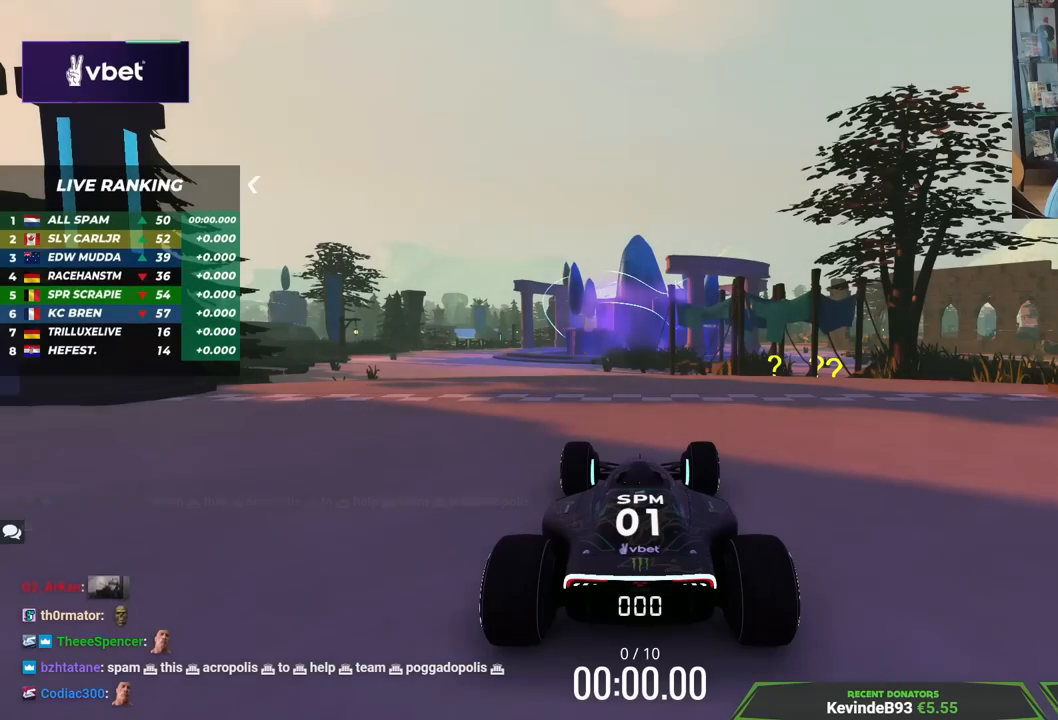
Gameplay with keyboard; each line is a JSON object with the keys held at the frame after it. "events" lists presses ("down") and releases ("up") of "down", "left", "right" and "up" between this image and that frame as [ms after this image, input, new state], when the widget could be followed in between. No other keys are recorded. Mouse input is not recorded.
{"keys": [], "events": []}
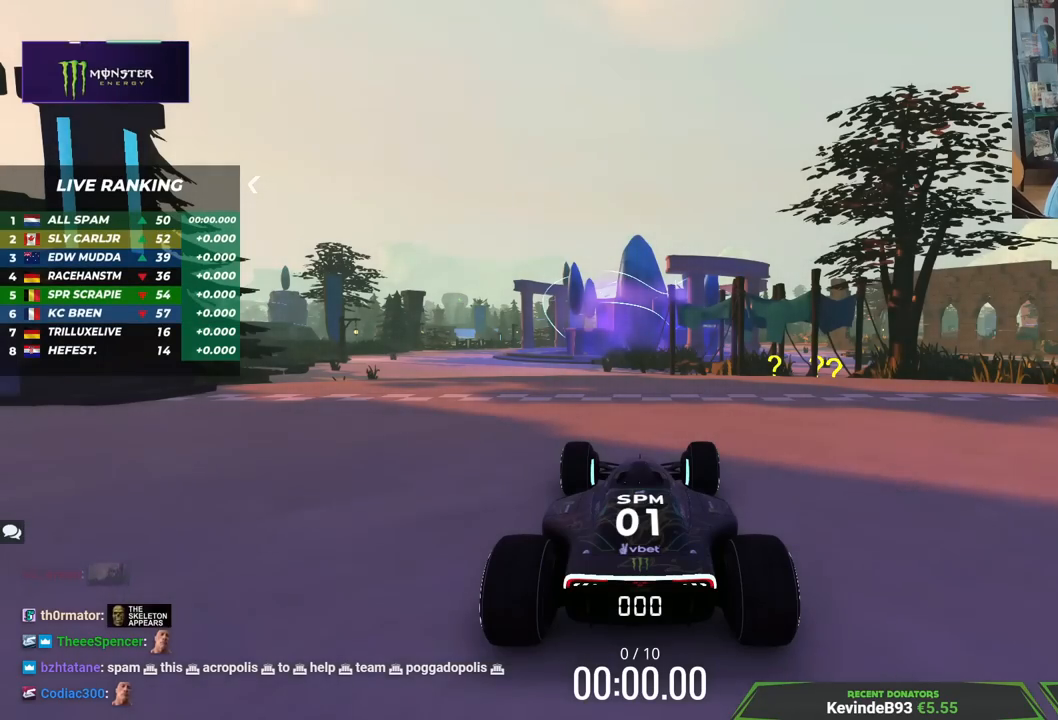
{"keys": [], "events": []}
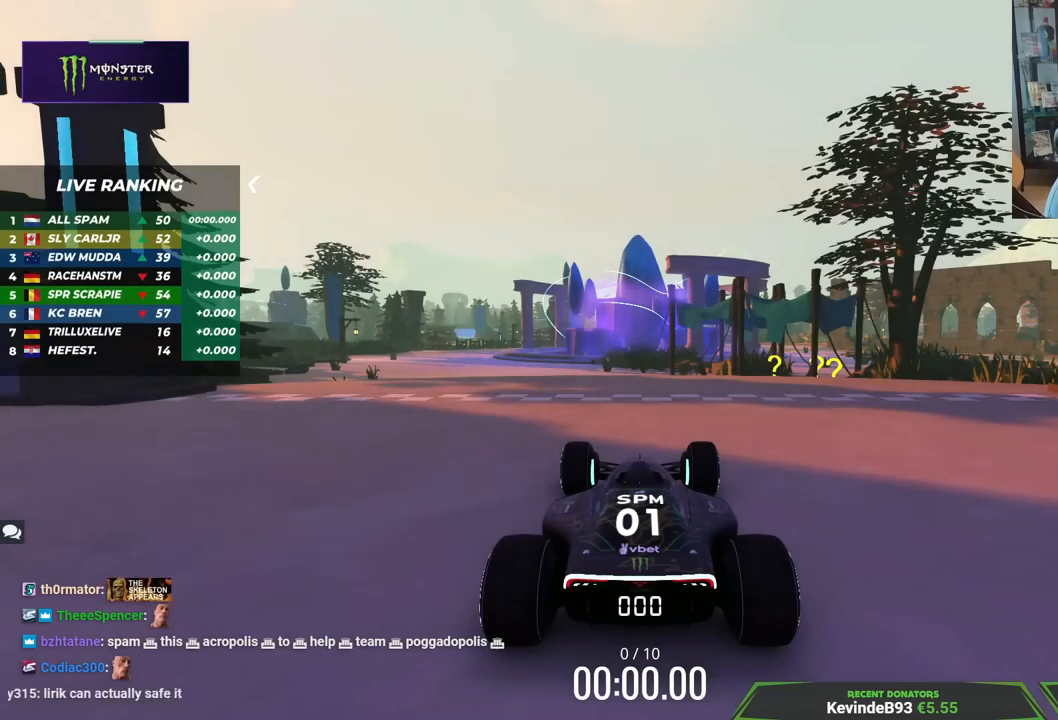
{"keys": ["left", "up"], "events": [[33, "up", "down"], [450, "left", "down"]]}
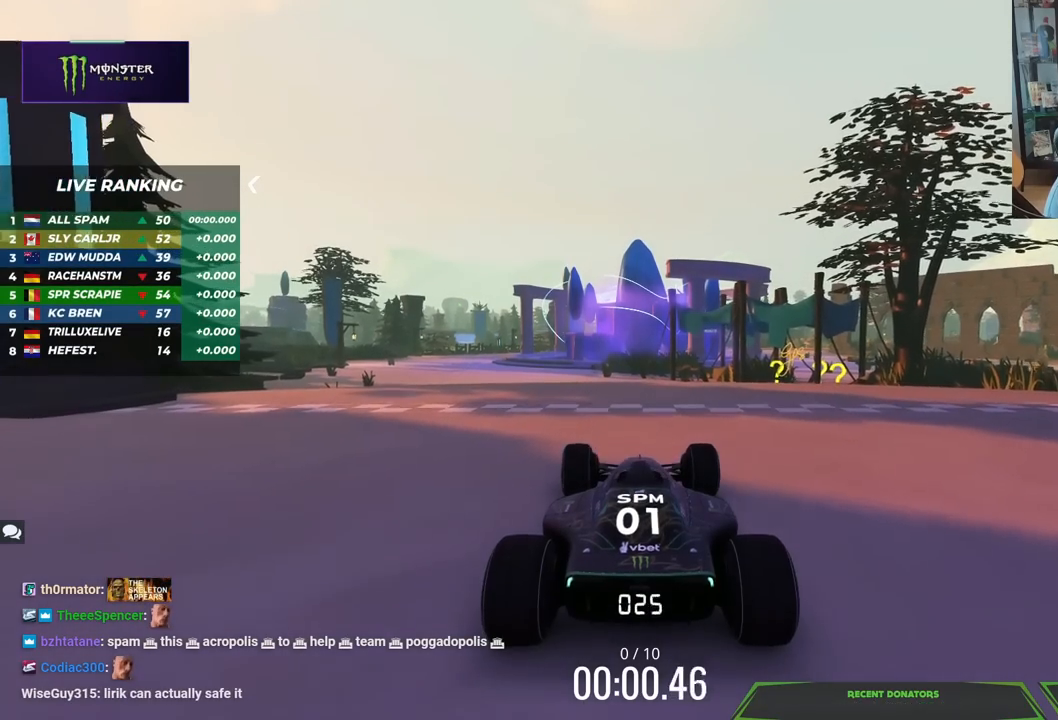
{"keys": ["left", "up"], "events": []}
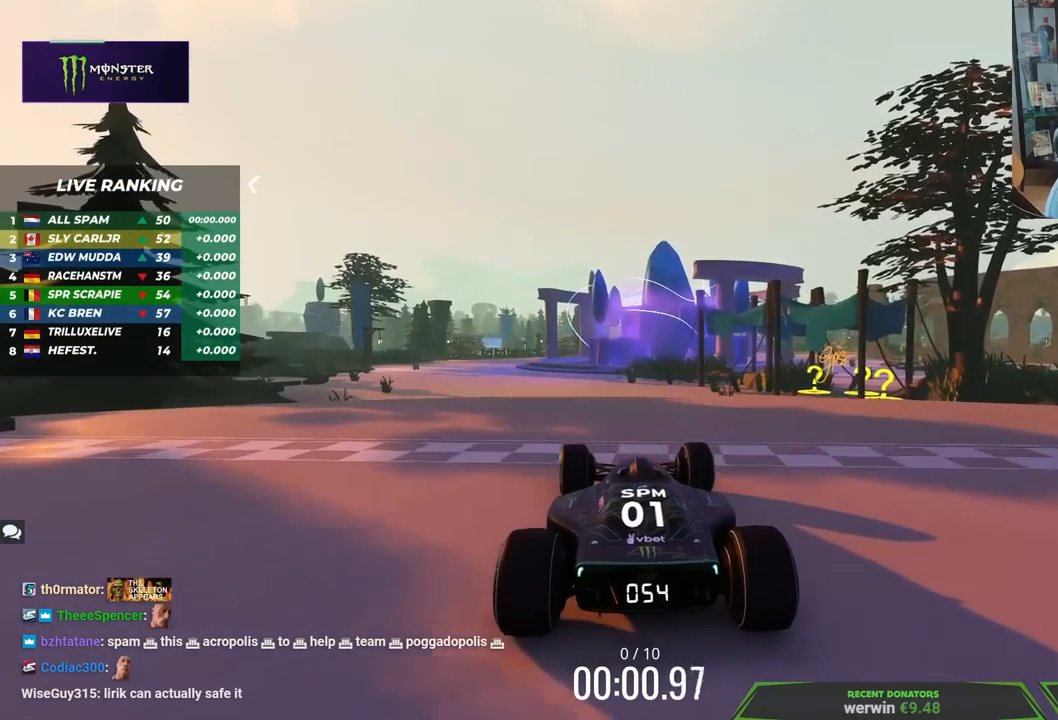
{"keys": ["left", "up"], "events": []}
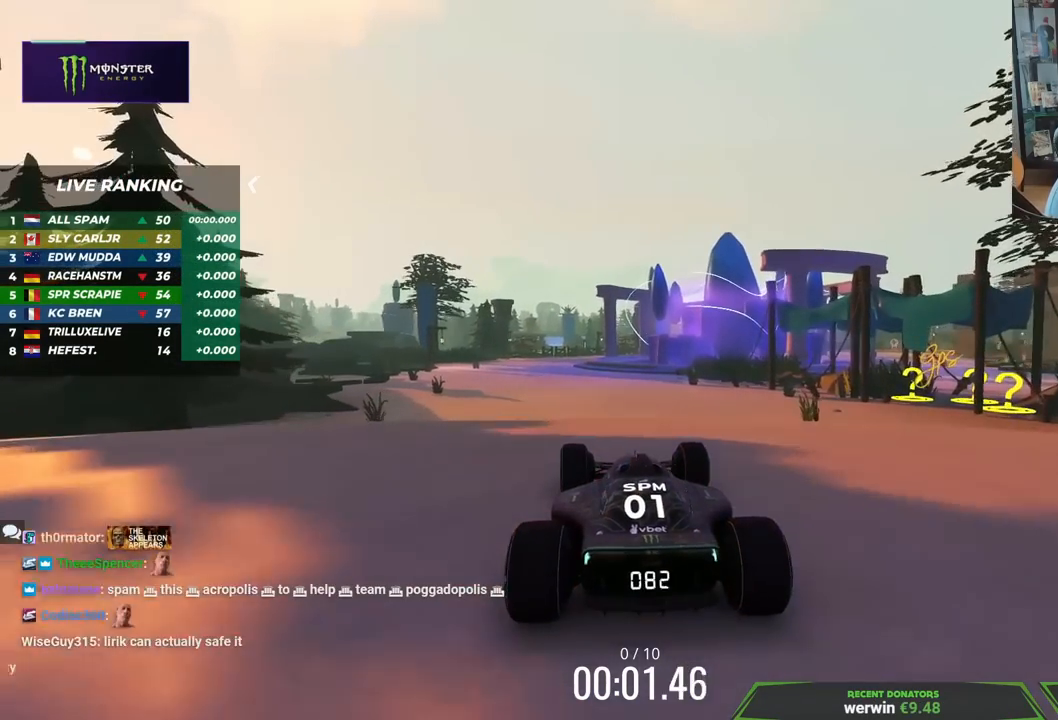
{"keys": ["up"], "events": [[17, "left", "up"]]}
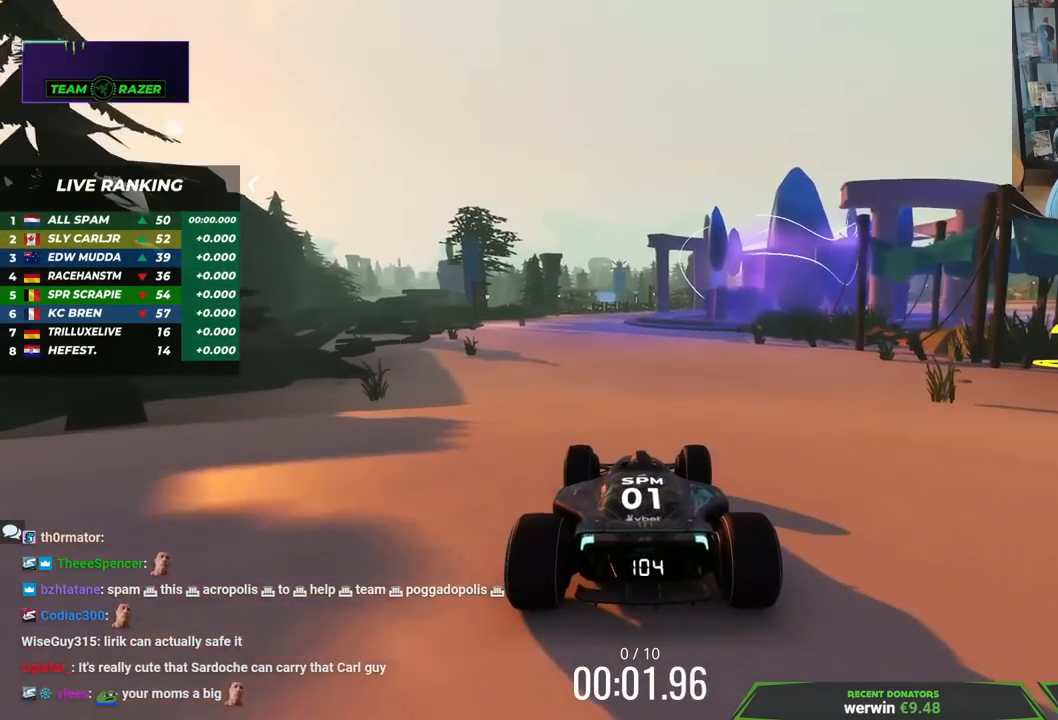
{"keys": ["up"], "events": []}
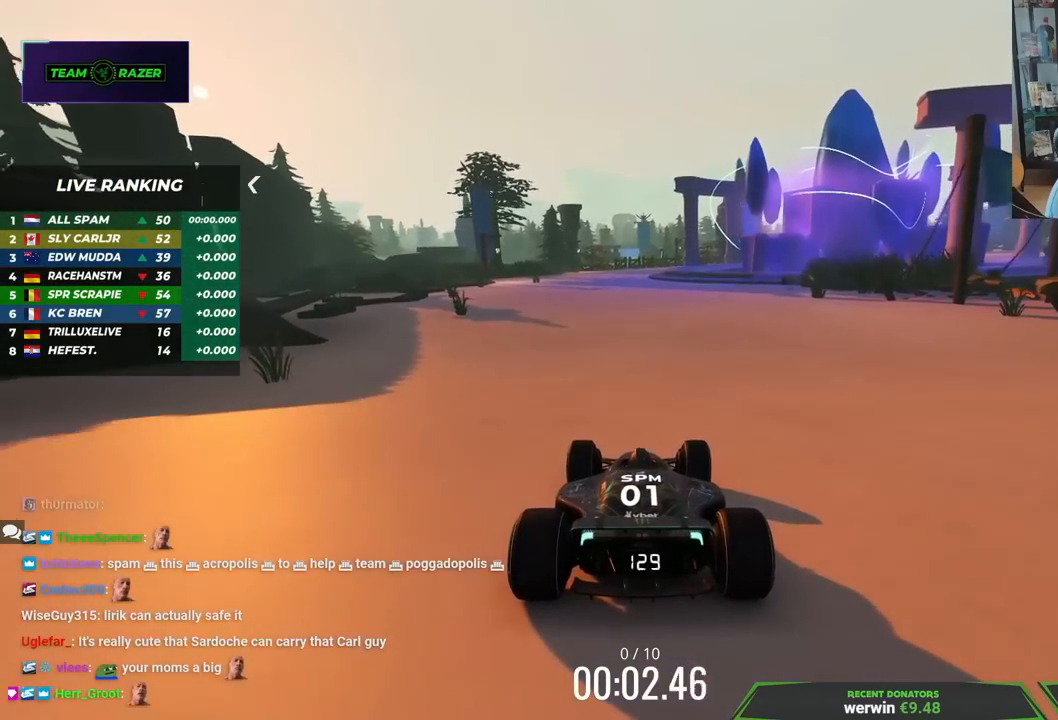
{"keys": ["up"], "events": []}
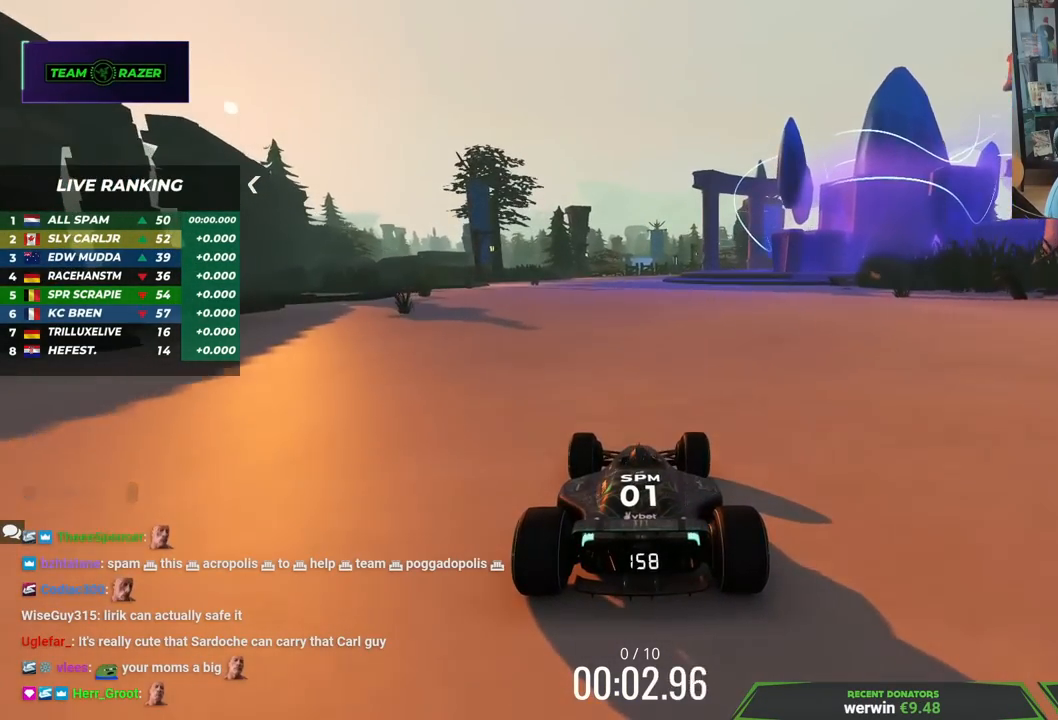
{"keys": ["up"], "events": []}
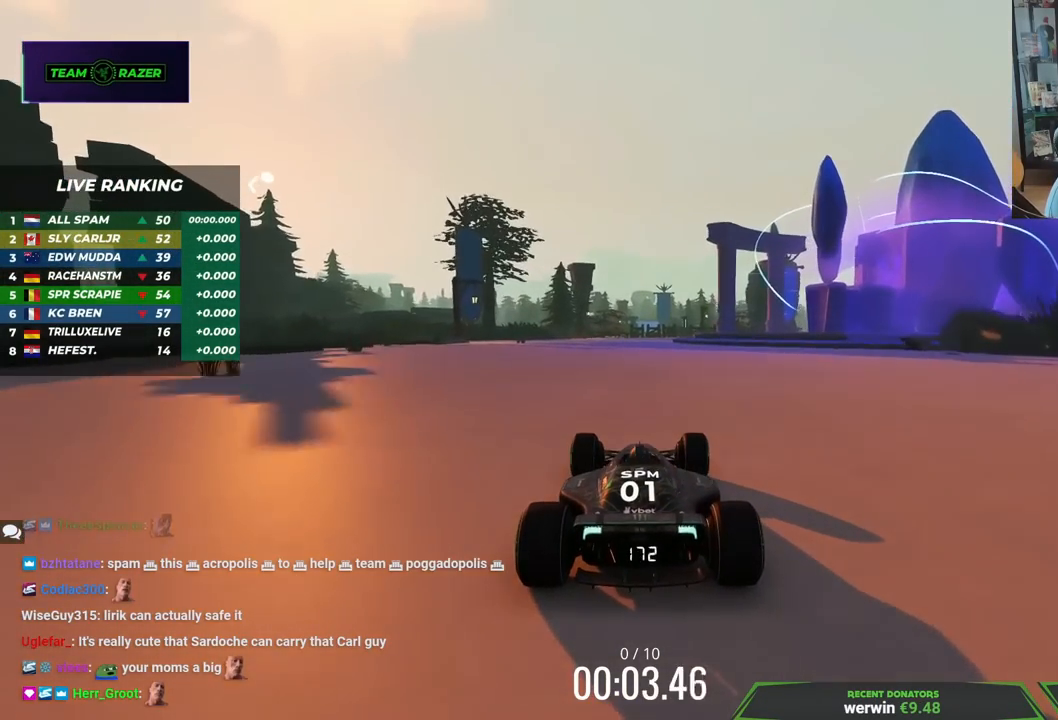
{"keys": ["up"], "events": [[333, "right", "down"], [450, "right", "up"]]}
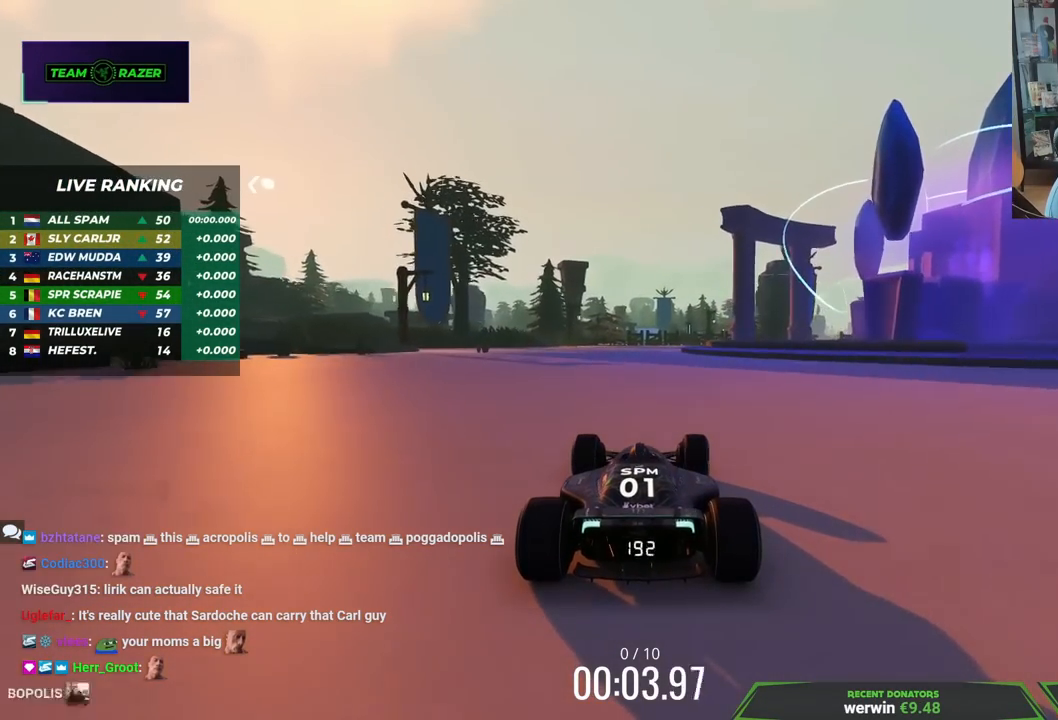
{"keys": ["up"], "events": []}
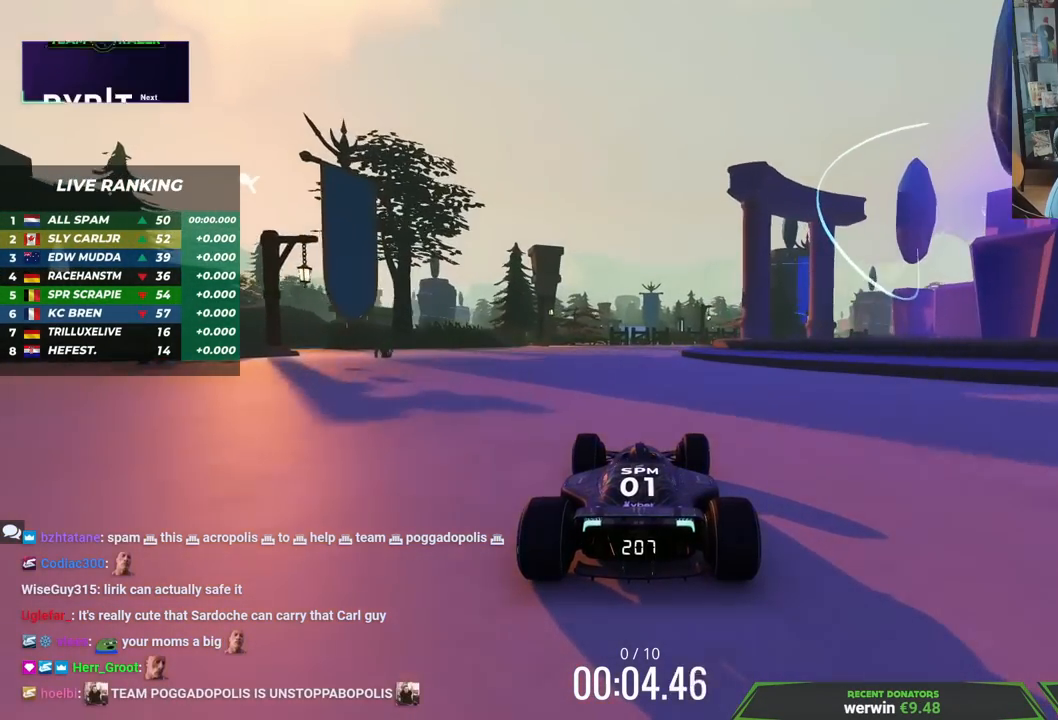
{"keys": ["up"]}
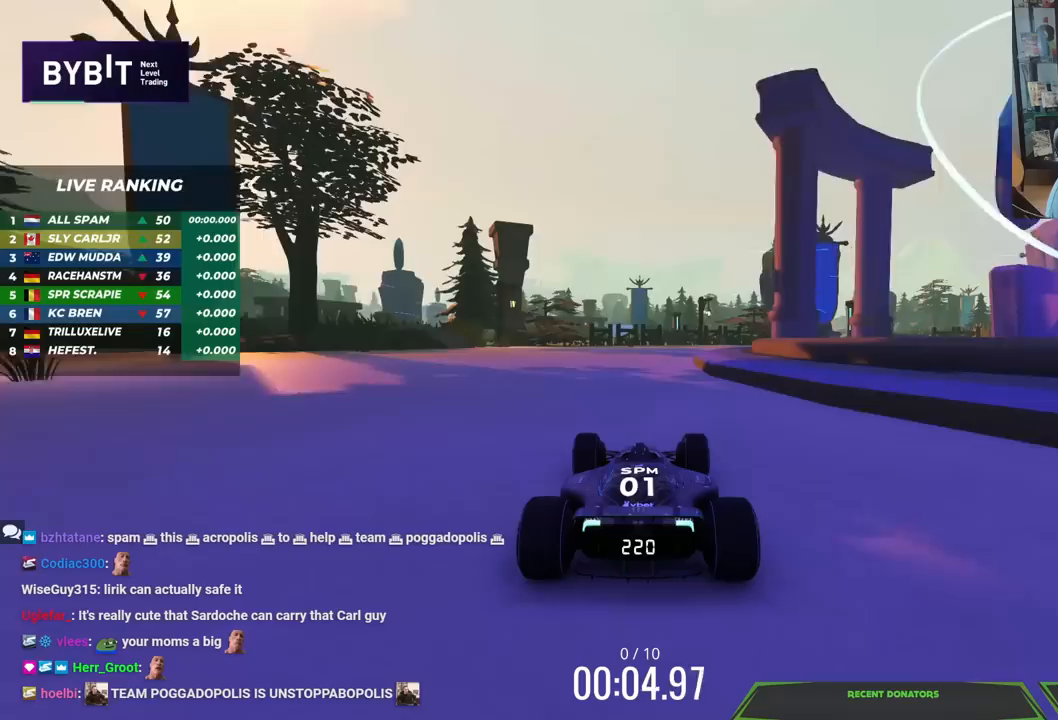
{"keys": ["right", "up"], "events": [[133, "right", "down"]]}
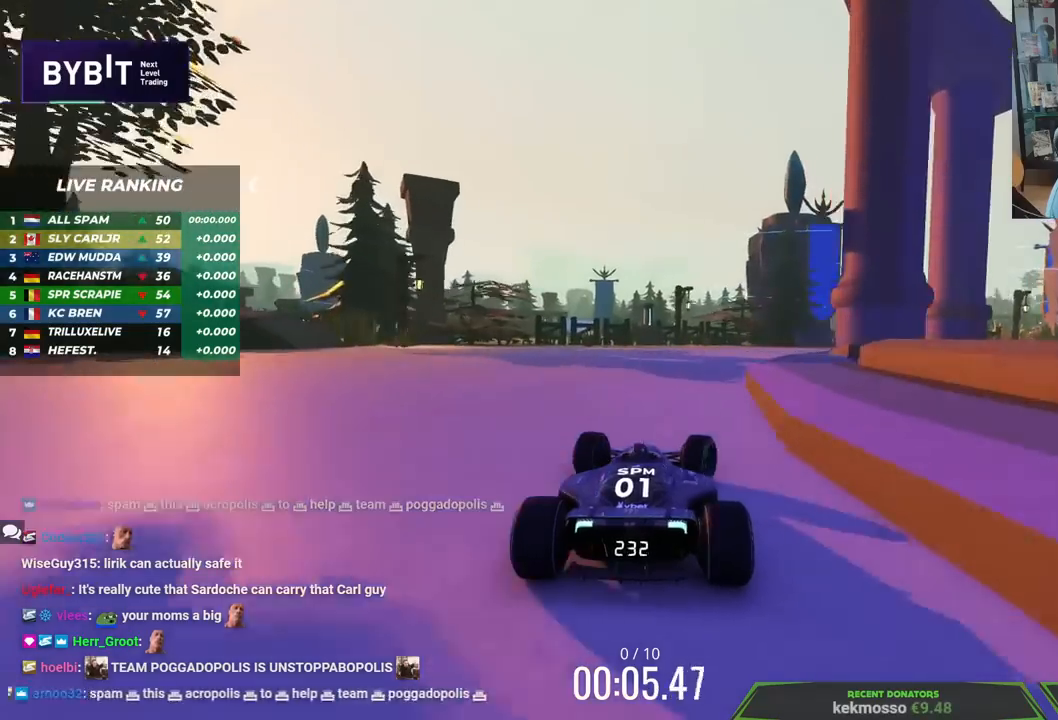
{"keys": ["right", "up"], "events": []}
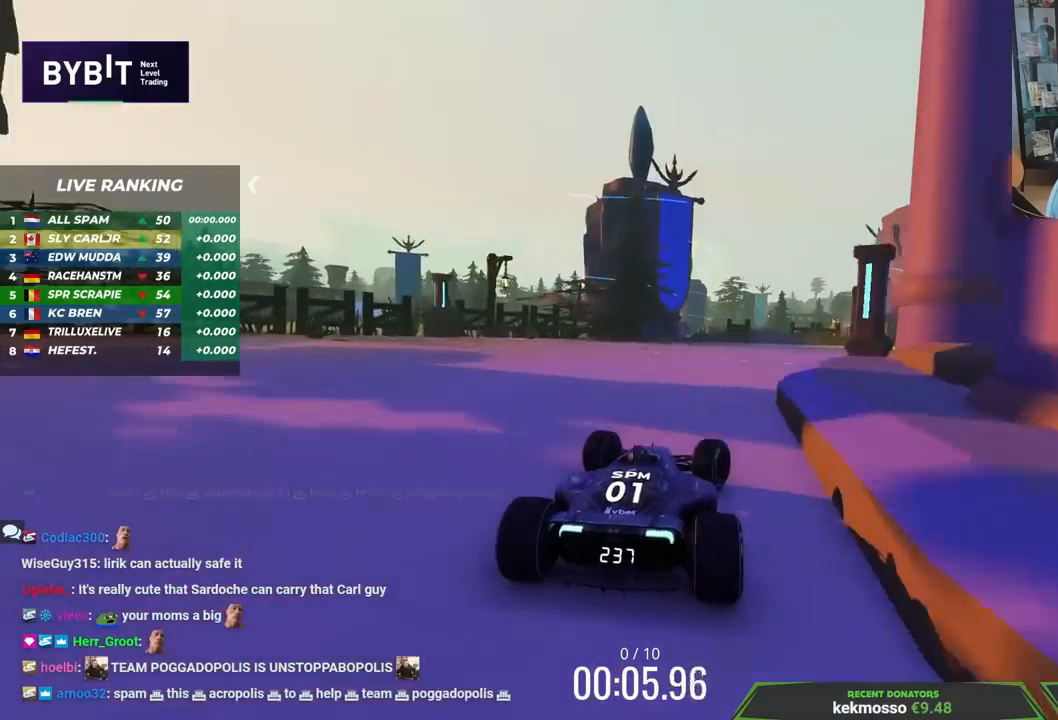
{"keys": ["right", "up"], "events": []}
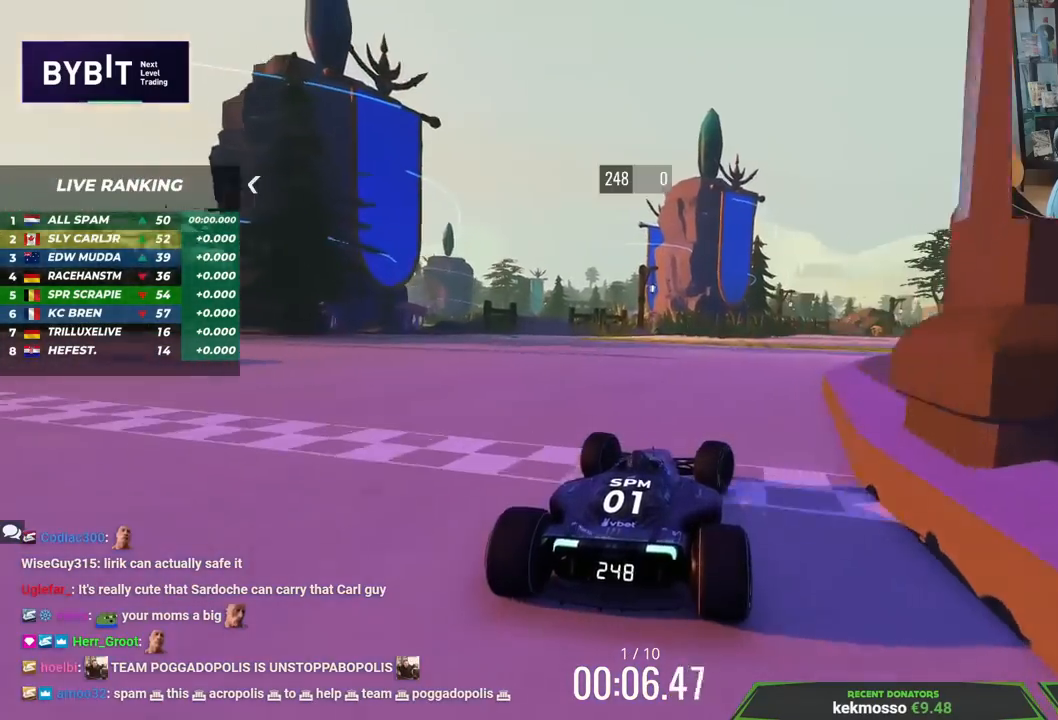
{"keys": ["right", "up"], "events": [[300, "right", "up"], [417, "right", "down"]]}
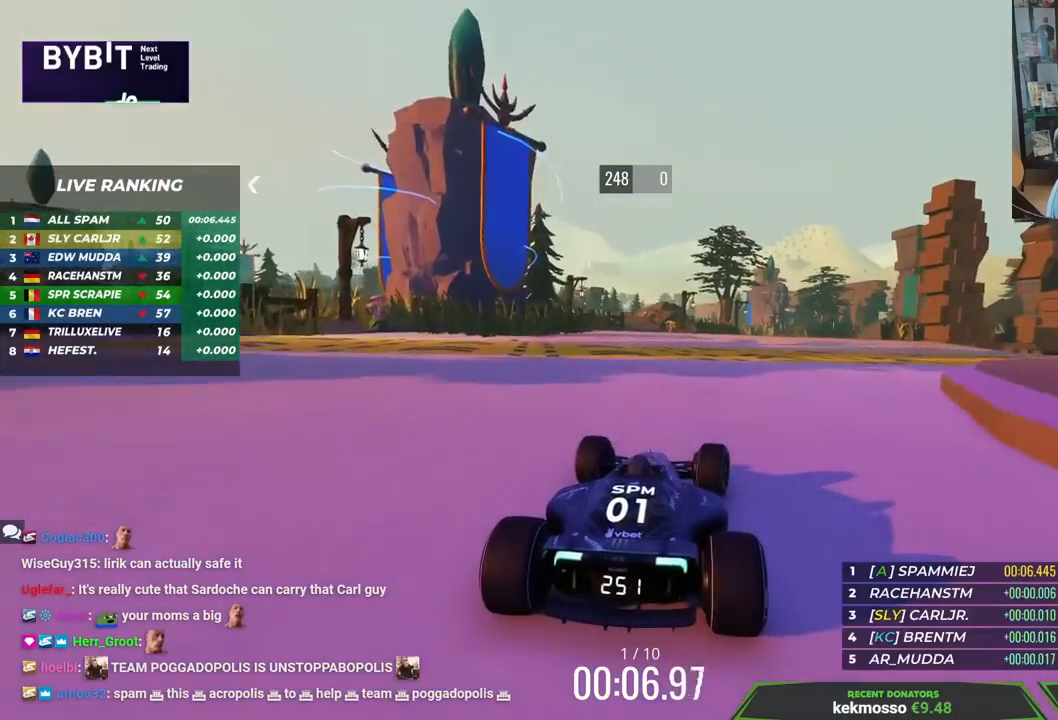
{"keys": ["up"], "events": [[17, "right", "up"], [167, "right", "down"], [433, "right", "up"]]}
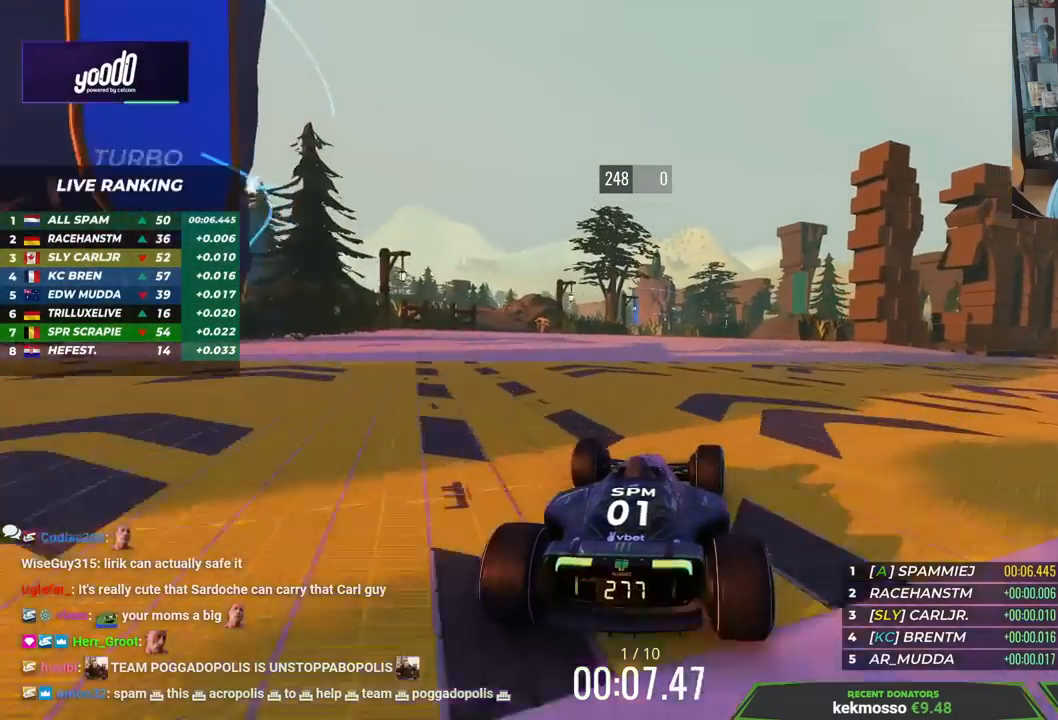
{"keys": ["up"], "events": [[83, "left", "down"], [267, "left", "up"]]}
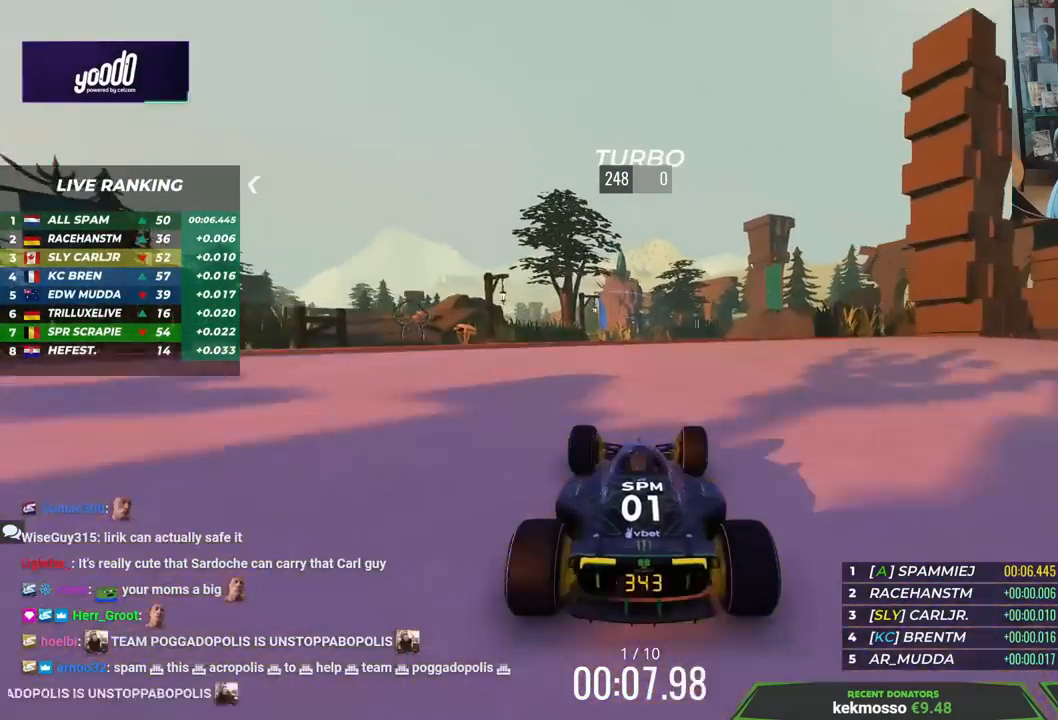
{"keys": ["up"], "events": [[383, "down", "down"], [467, "down", "up"]]}
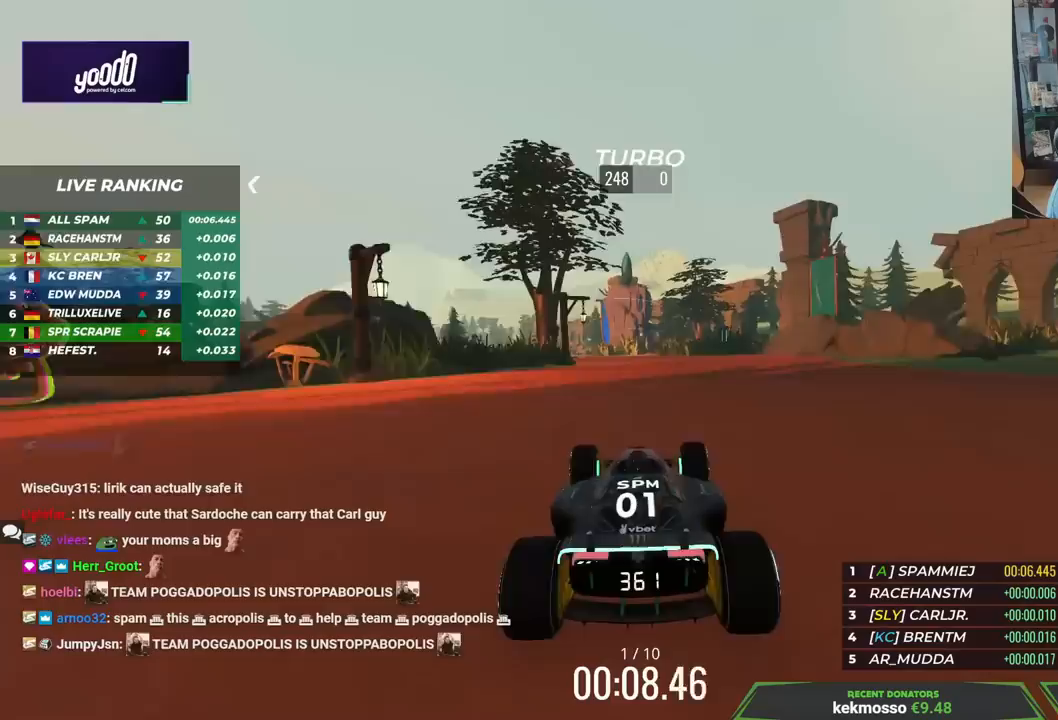
{"keys": ["left", "up"], "events": [[317, "left", "down"]]}
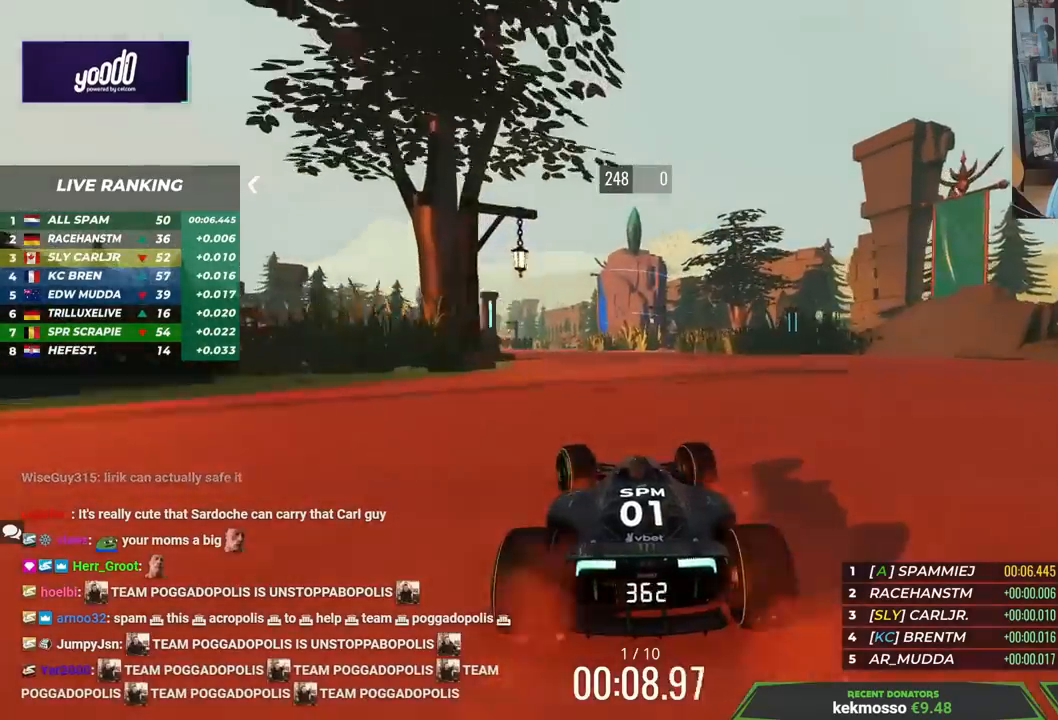
{"keys": ["up"], "events": [[67, "left", "up"], [150, "left", "down"], [283, "left", "up"], [333, "left", "down"], [483, "left", "up"]]}
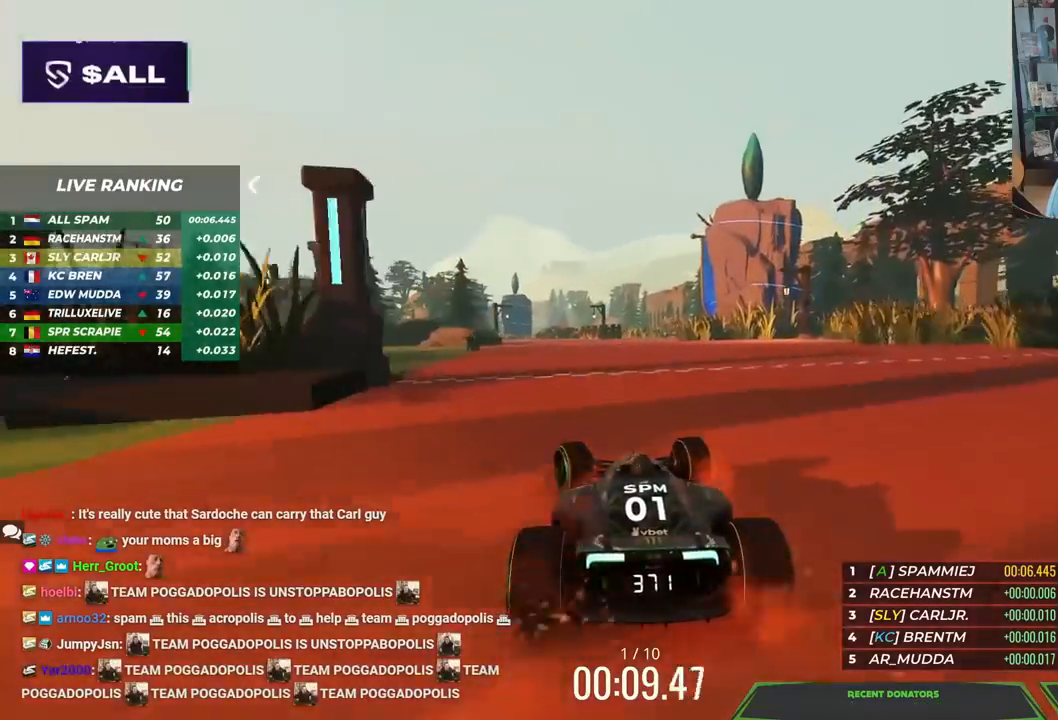
{"keys": ["left", "up"], "events": [[183, "left", "down"], [350, "left", "up"], [483, "left", "down"]]}
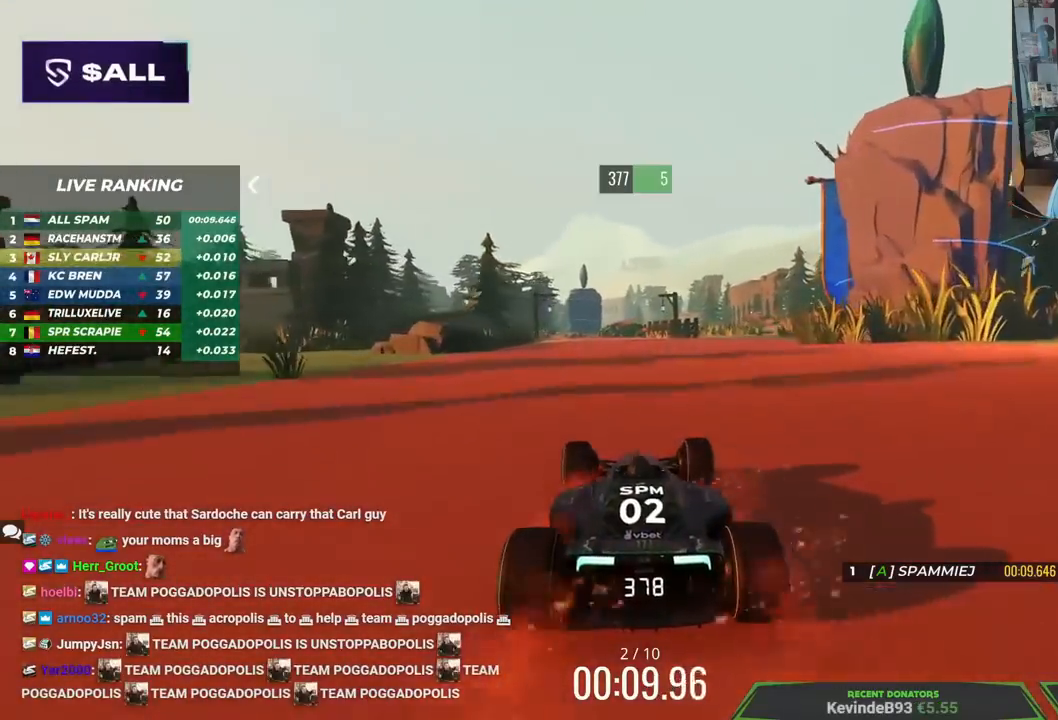
{"keys": ["right", "up"], "events": [[117, "left", "up"], [200, "left", "down"], [350, "left", "up"], [483, "right", "down"]]}
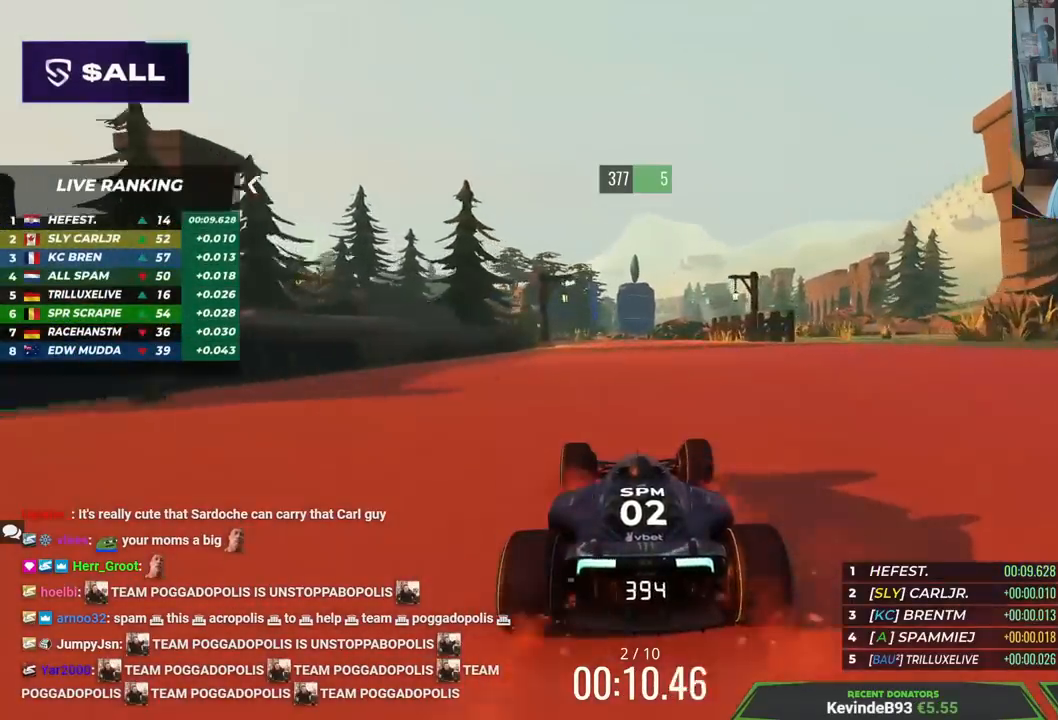
{"keys": ["left", "up"], "events": [[83, "right", "up"], [200, "left", "down"], [417, "left", "up"], [483, "left", "down"]]}
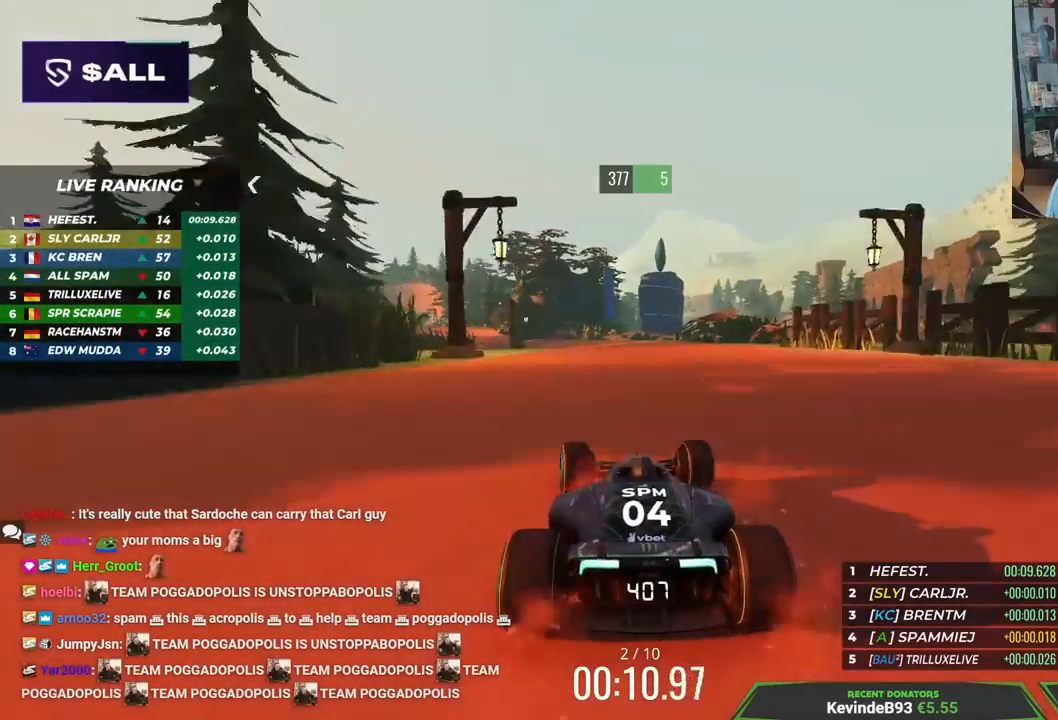
{"keys": ["up"], "events": [[217, "left", "up"], [300, "left", "down"], [433, "left", "up"]]}
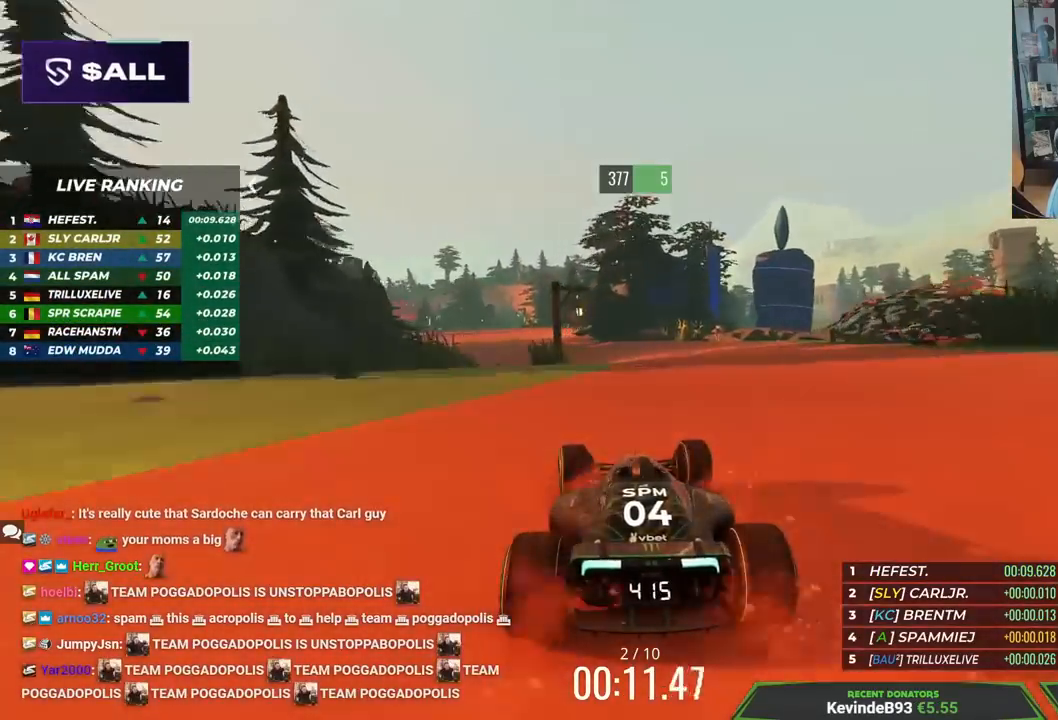
{"keys": ["up"], "events": [[33, "left", "down"], [150, "left", "up"], [267, "left", "down"], [350, "left", "up"]]}
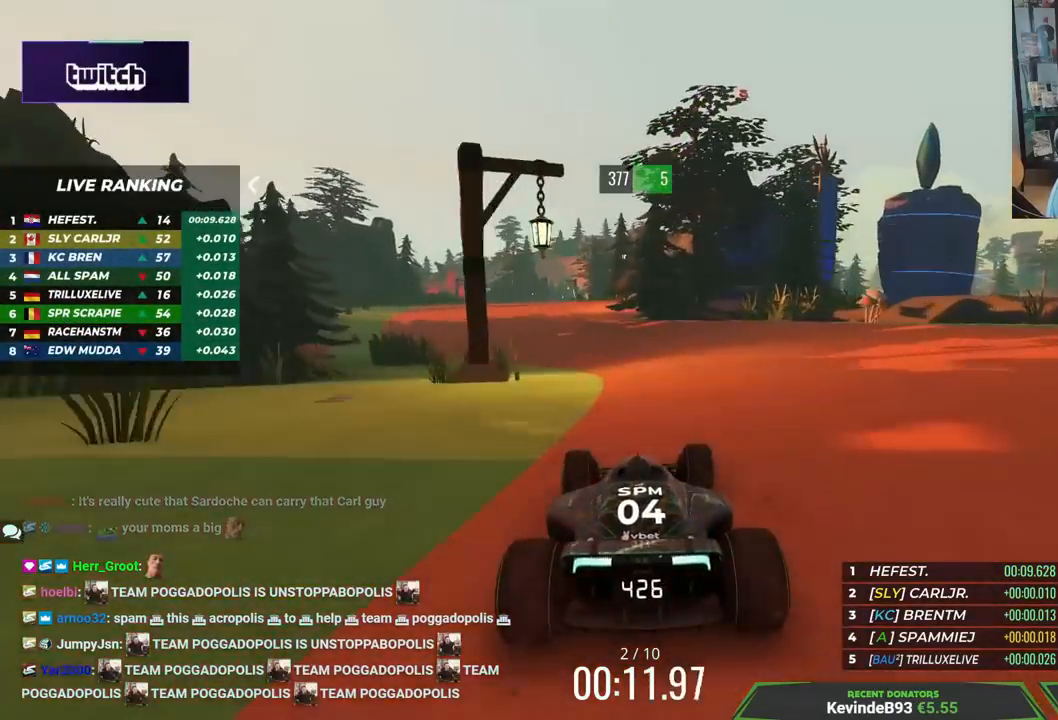
{"keys": ["up"], "events": [[233, "left", "down"], [500, "left", "up"]]}
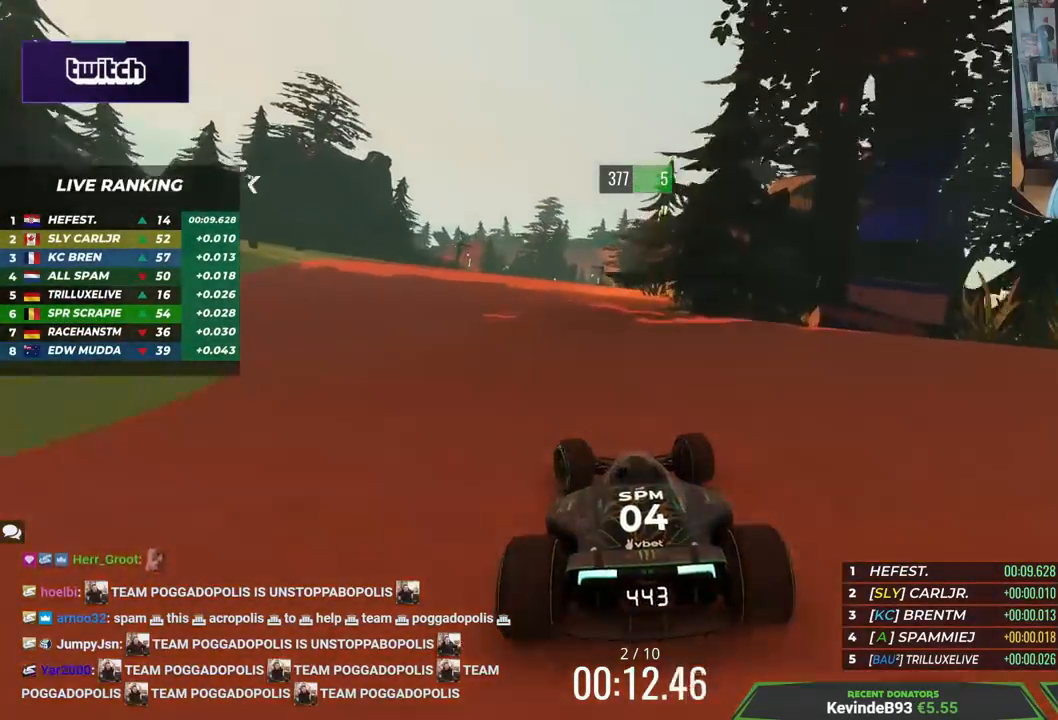
{"keys": ["up"], "events": [[33, "left", "down"], [200, "left", "up"], [300, "right", "down"], [400, "right", "up"]]}
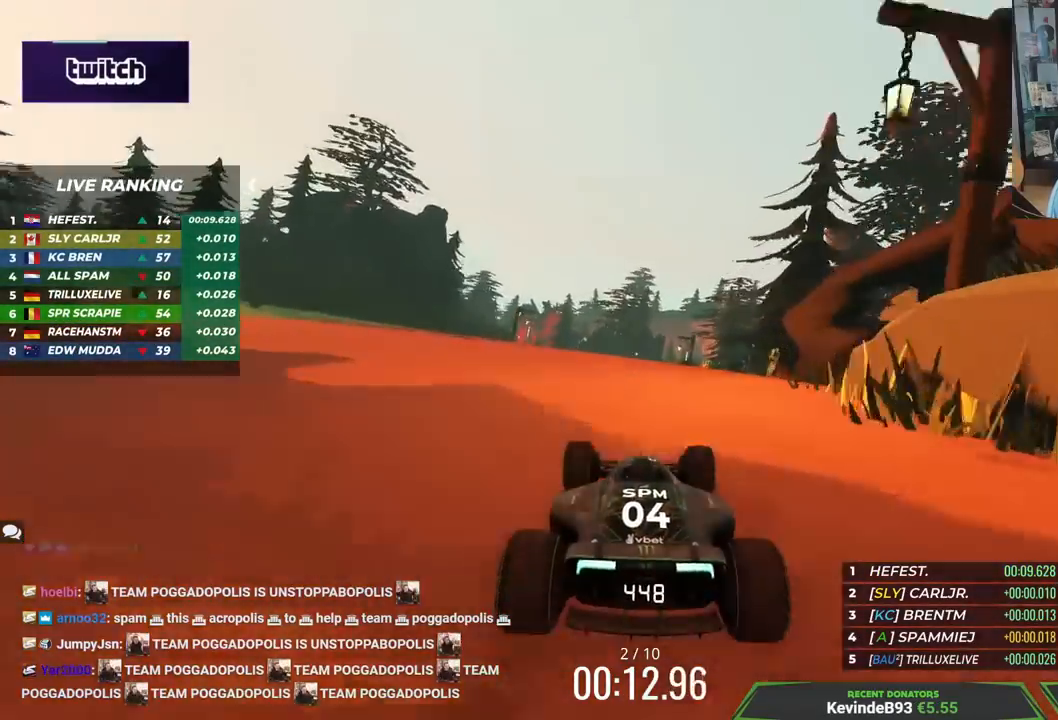
{"keys": ["right", "up"], "events": [[267, "left", "down"], [367, "left", "up"], [500, "right", "down"]]}
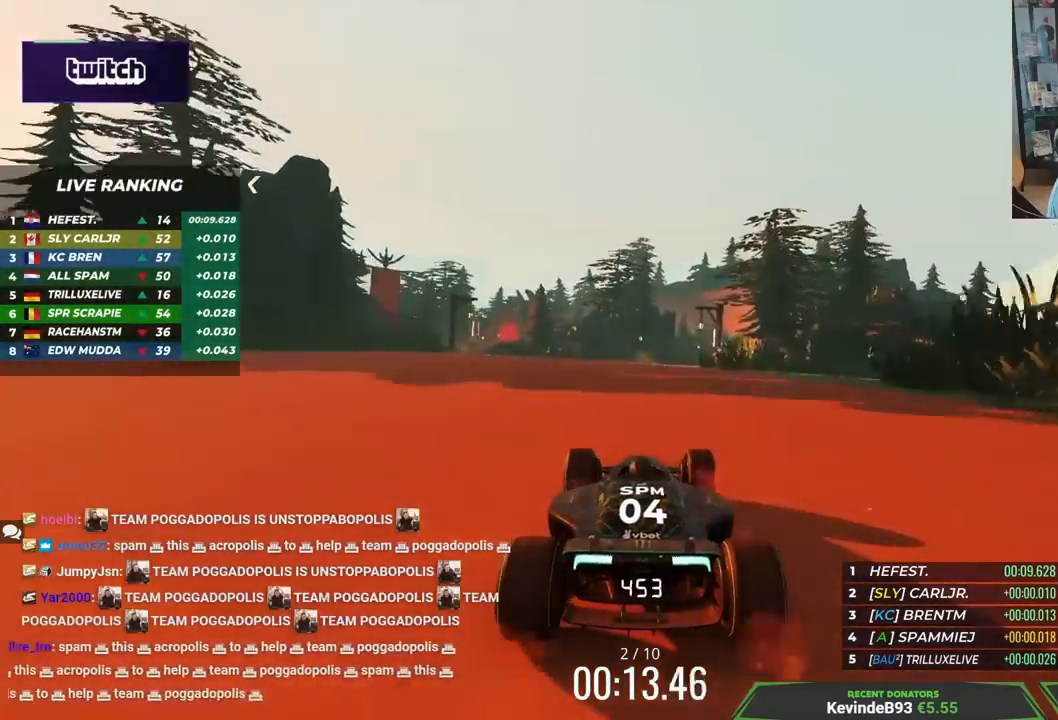
{"keys": ["right", "up"], "events": [[217, "right", "up"], [383, "right", "down"]]}
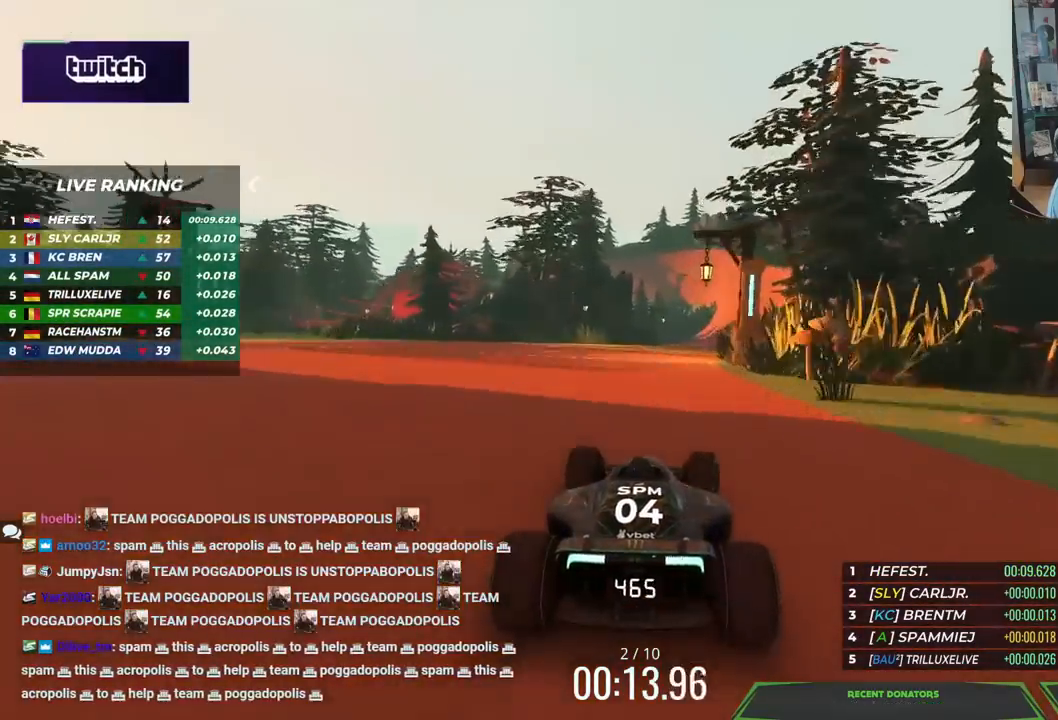
{"keys": ["up"], "events": [[17, "right", "up"], [133, "right", "down"], [250, "right", "up"], [333, "right", "down"], [433, "right", "up"]]}